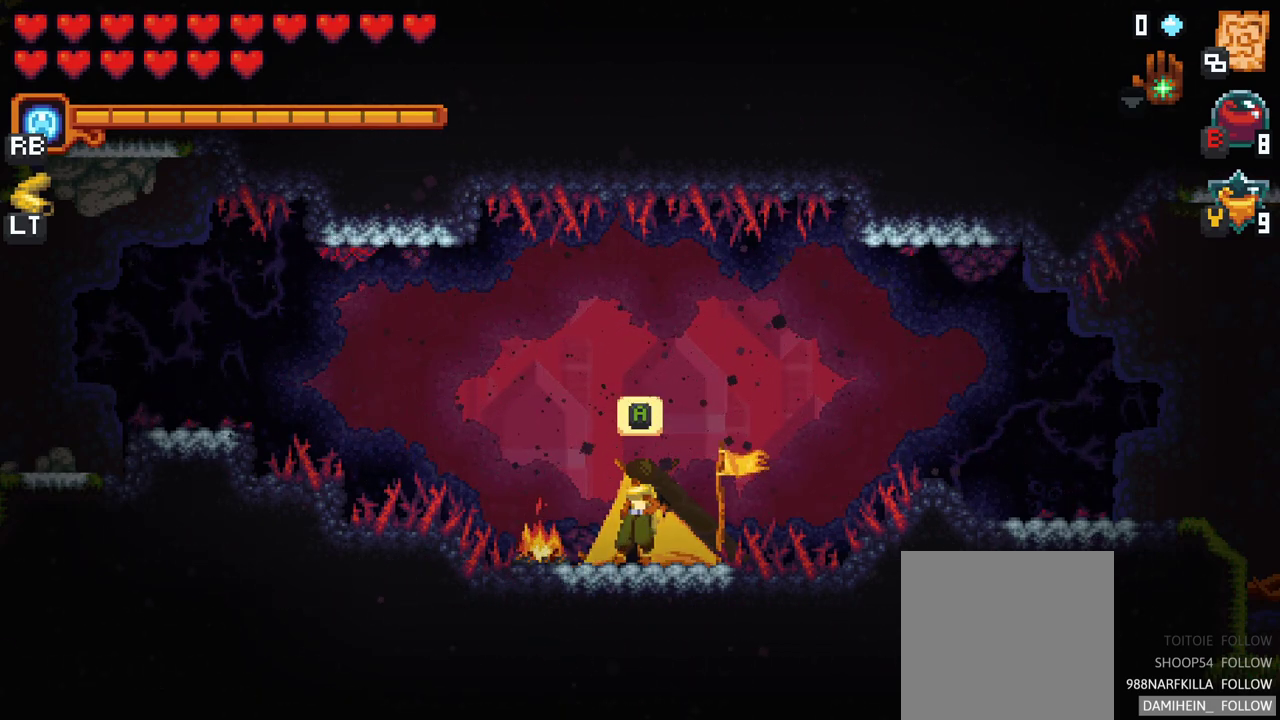
Gameplay with a controller (Xbox layout); each line is a JSON object with the inputs held at the frame after it. "events" lists button and stick changes between this image and that frame as [ms after this image, input, new state], when the widget could be followed in between. Not read: L1 L3 R1 R3 right_stick.
{"buttons": [], "left_stick": "up", "events": [[433, "left_stick", "up"]]}
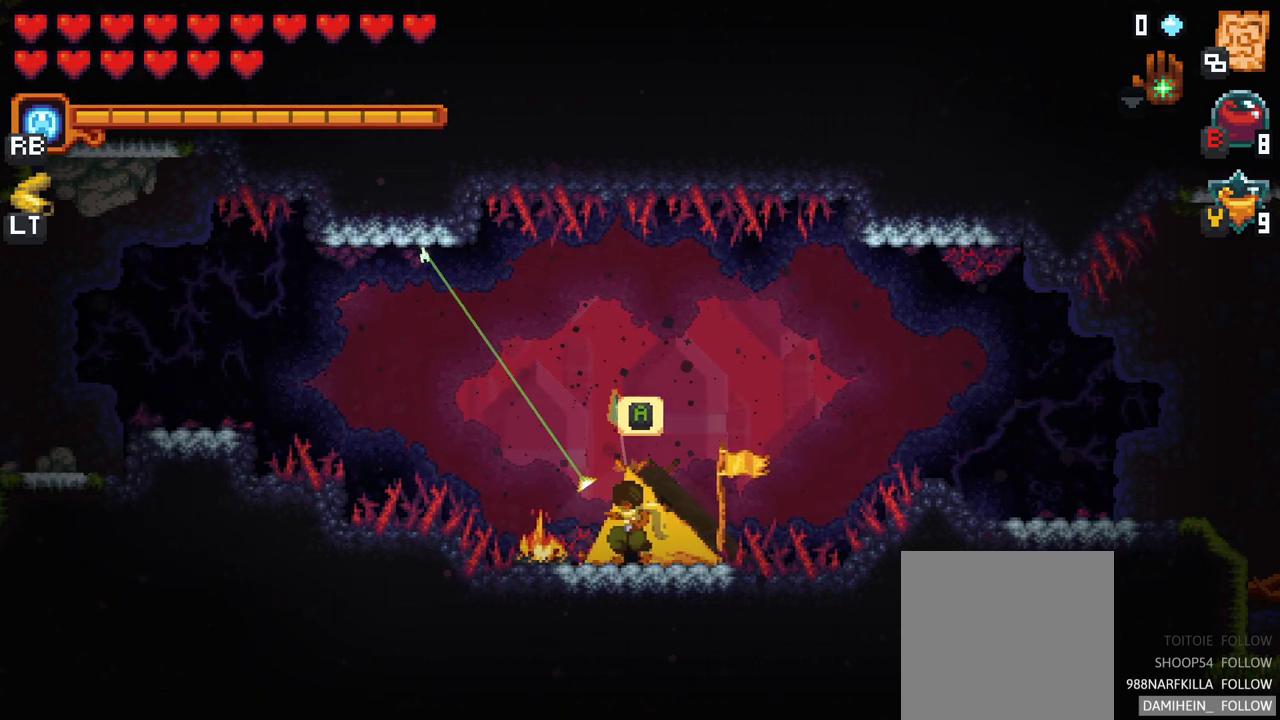
{"buttons": [], "left_stick": "up-left", "events": [[150, "left_stick", "up-left"]]}
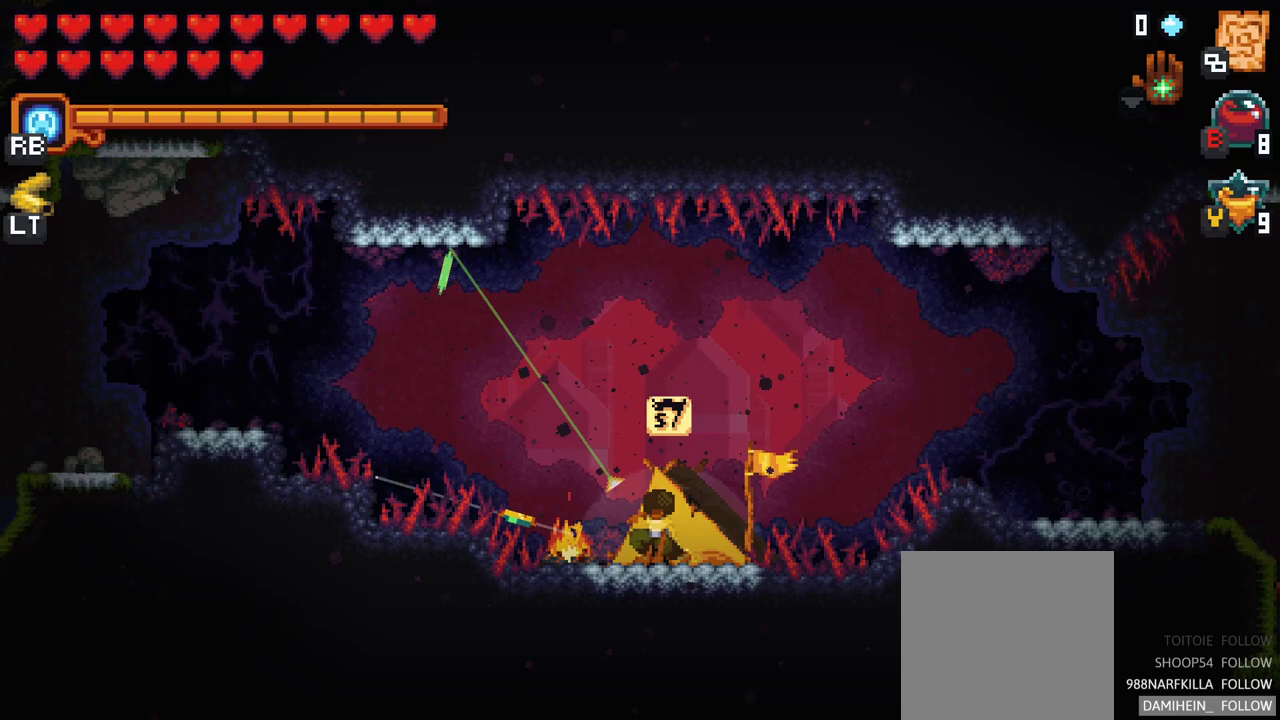
{"buttons": ["A"], "left_stick": "up-left", "events": [[100, "A", "down"], [267, "A", "up"], [417, "A", "down"]]}
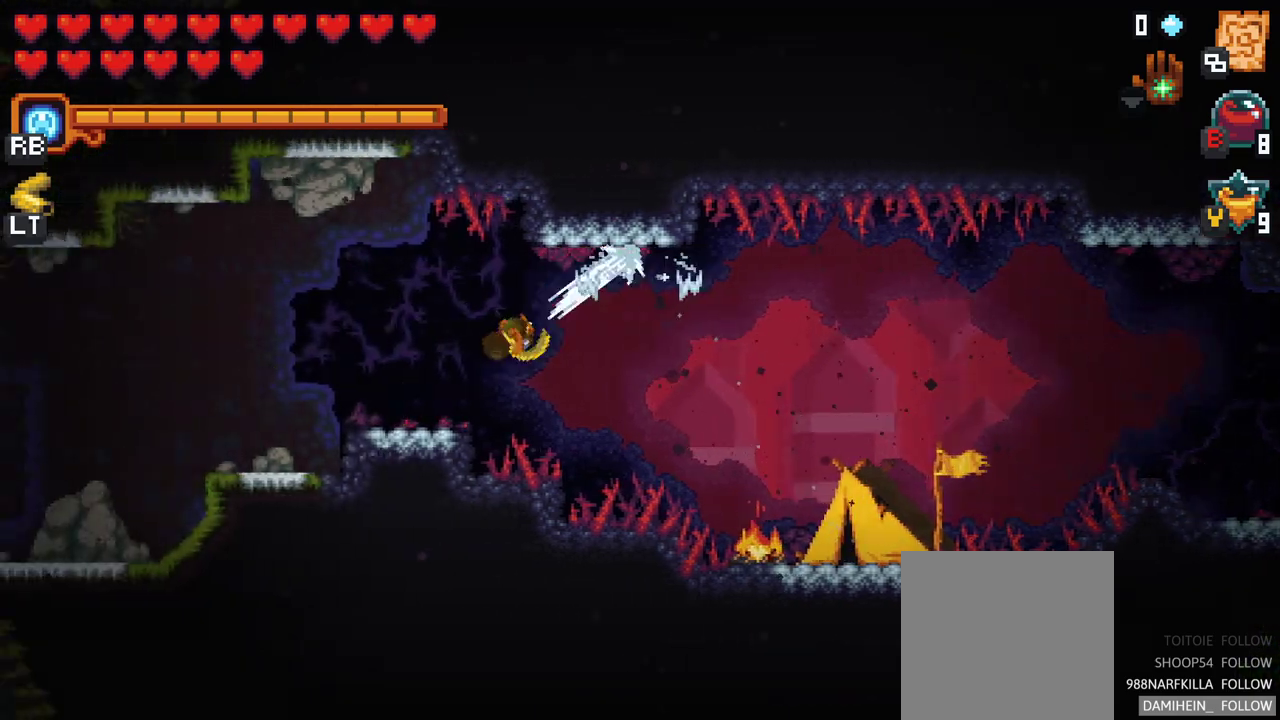
{"buttons": ["A"], "left_stick": "up-left", "events": [[50, "A", "up"], [167, "A", "down"], [283, "A", "up"], [417, "A", "down"]]}
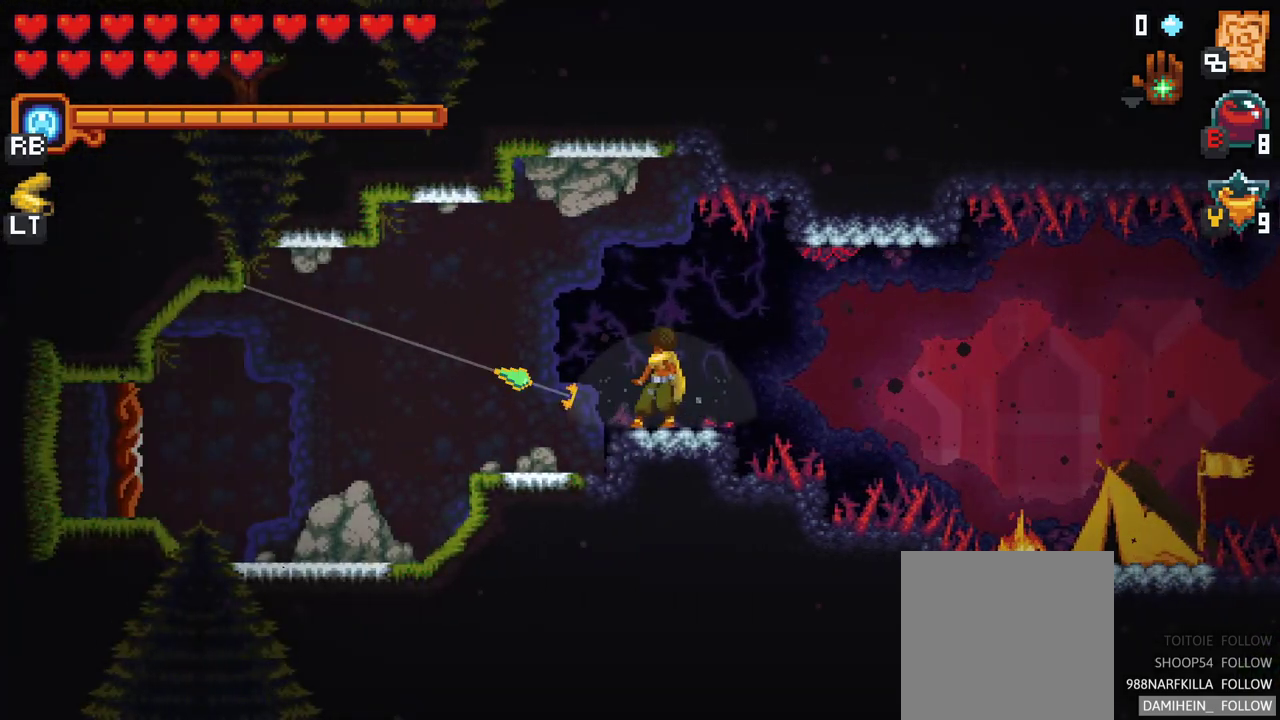
{"buttons": ["A"], "left_stick": "up-left", "events": [[50, "A", "up"], [217, "A", "down"], [383, "A", "up"], [450, "A", "down"]]}
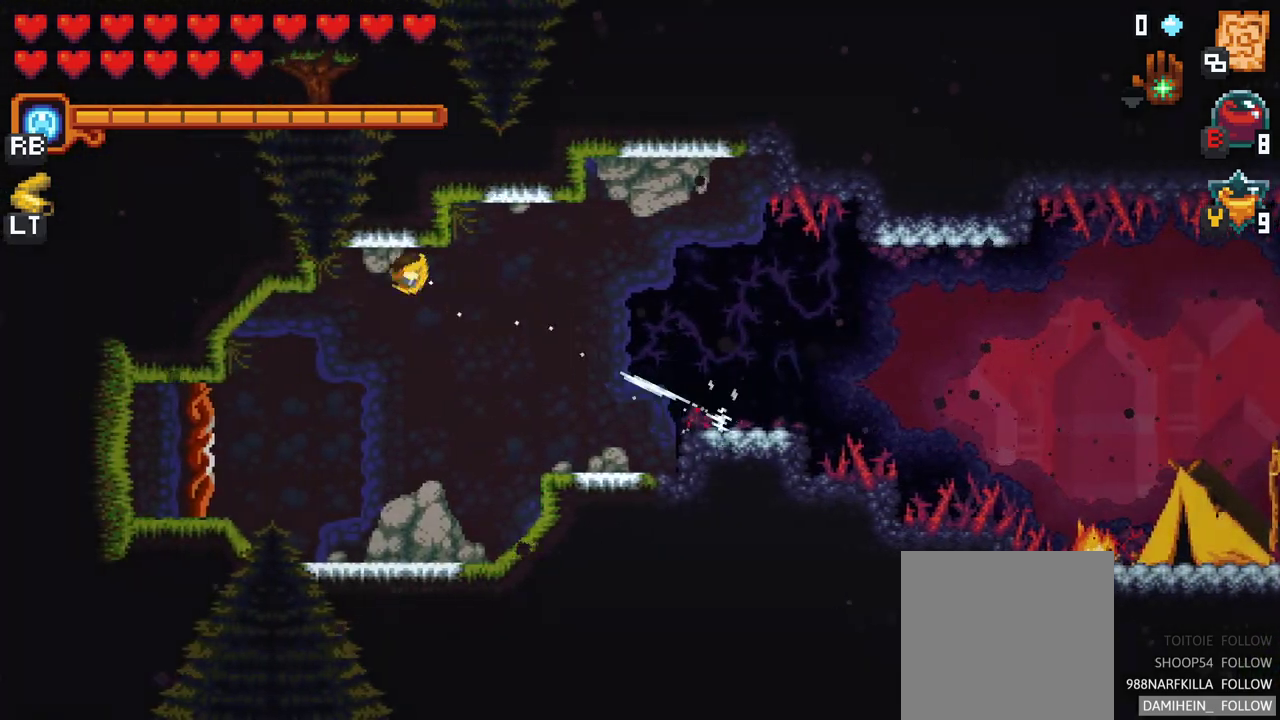
{"buttons": [], "left_stick": "up-left", "events": [[83, "A", "up"], [200, "A", "down"], [333, "A", "up"]]}
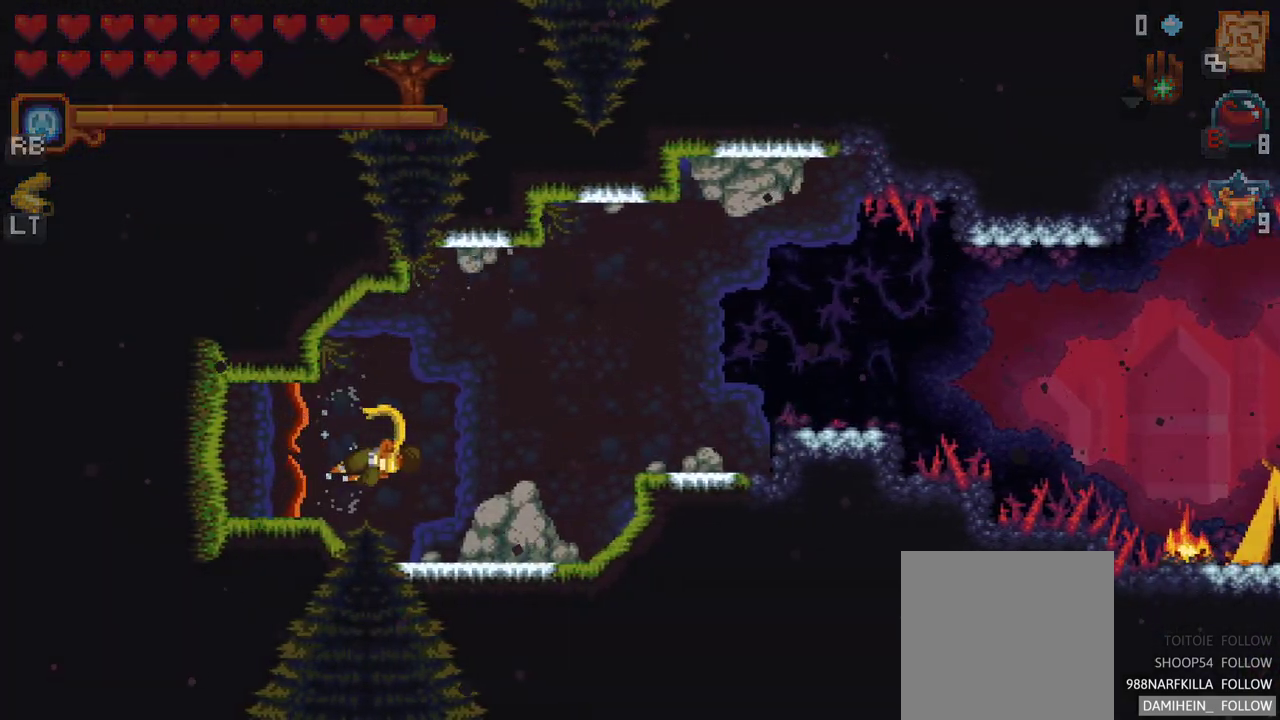
{"buttons": [], "left_stick": "center", "events": [[33, "left_stick", "center"]]}
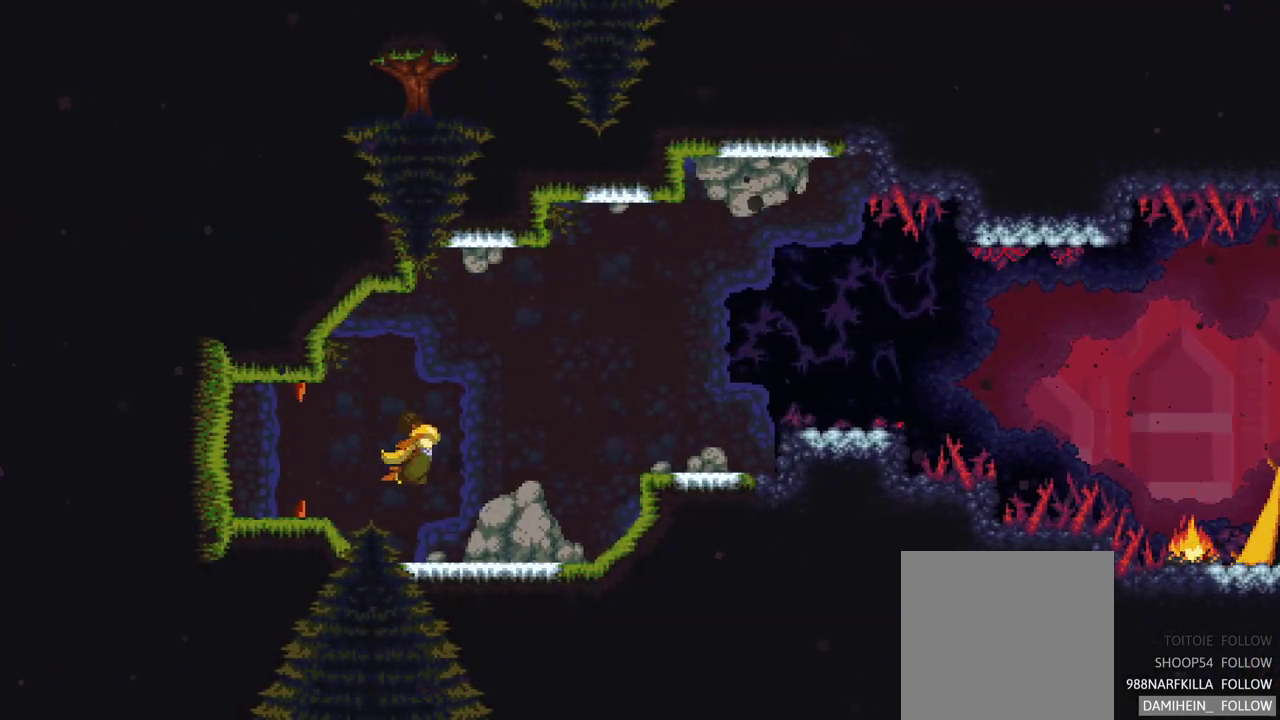
{"buttons": [], "left_stick": "center", "events": []}
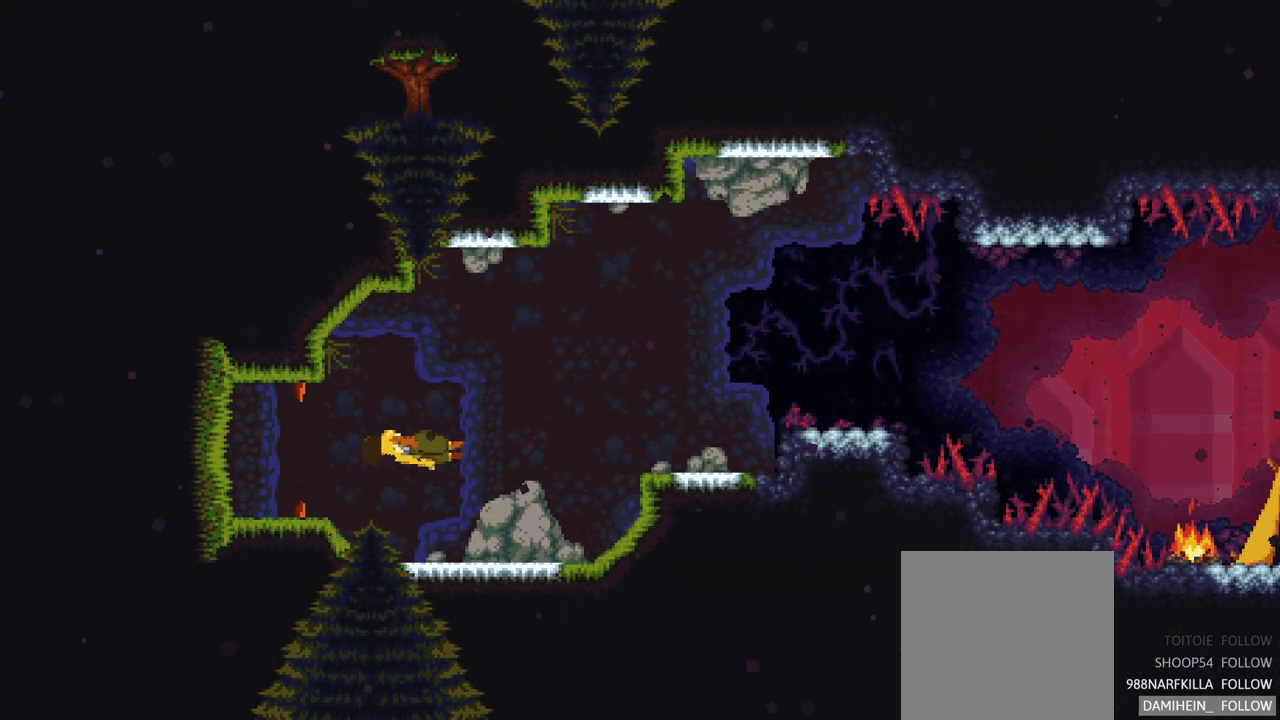
{"buttons": [], "left_stick": "center", "events": []}
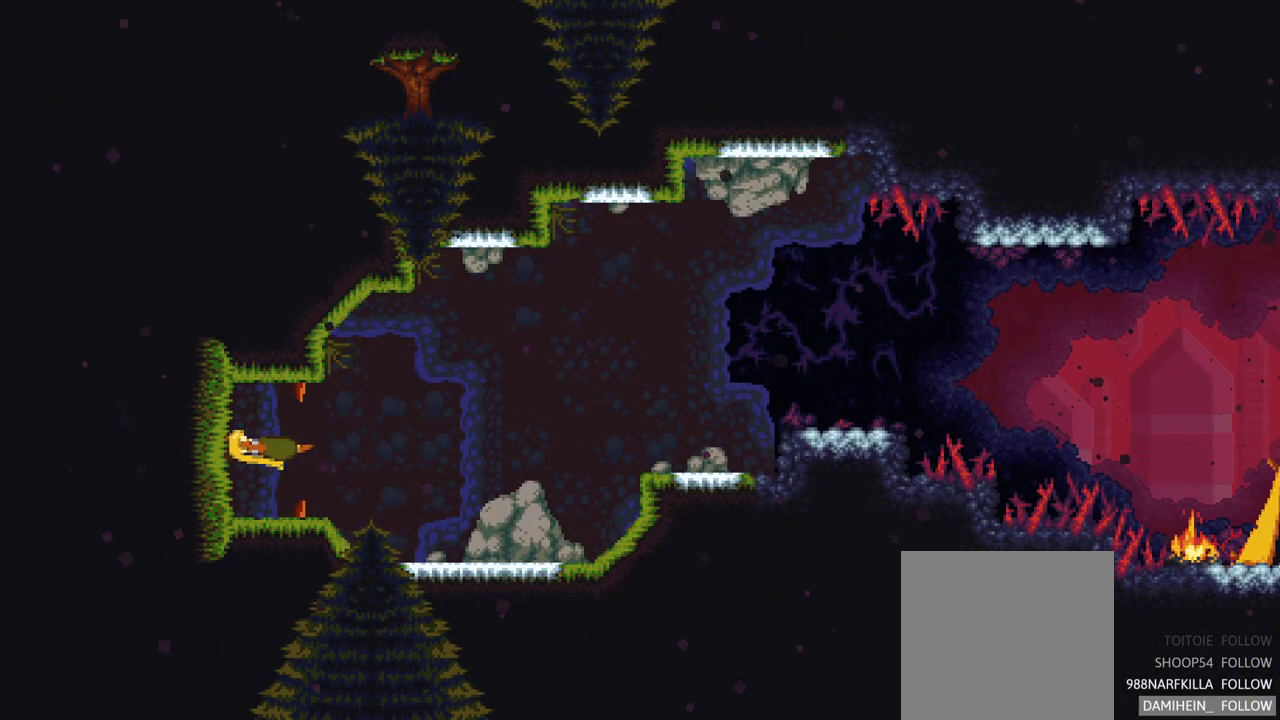
{"buttons": [], "left_stick": "center", "events": []}
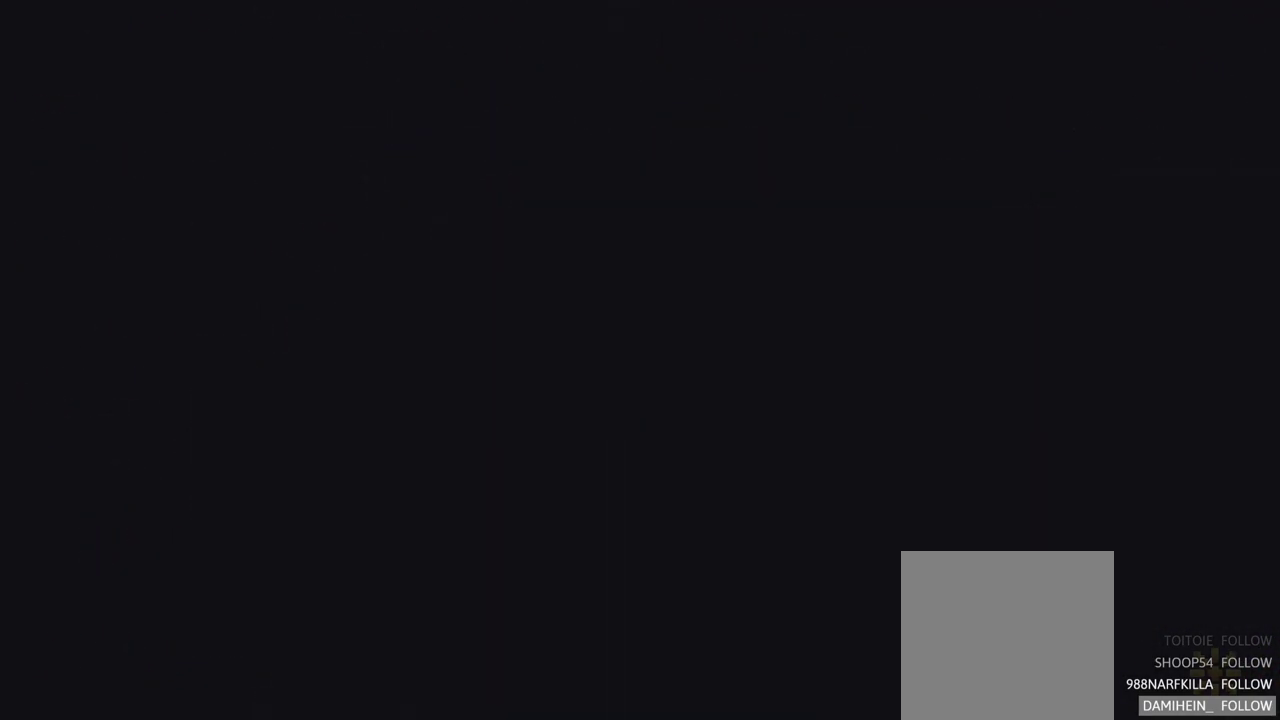
{"buttons": [], "left_stick": "center", "events": []}
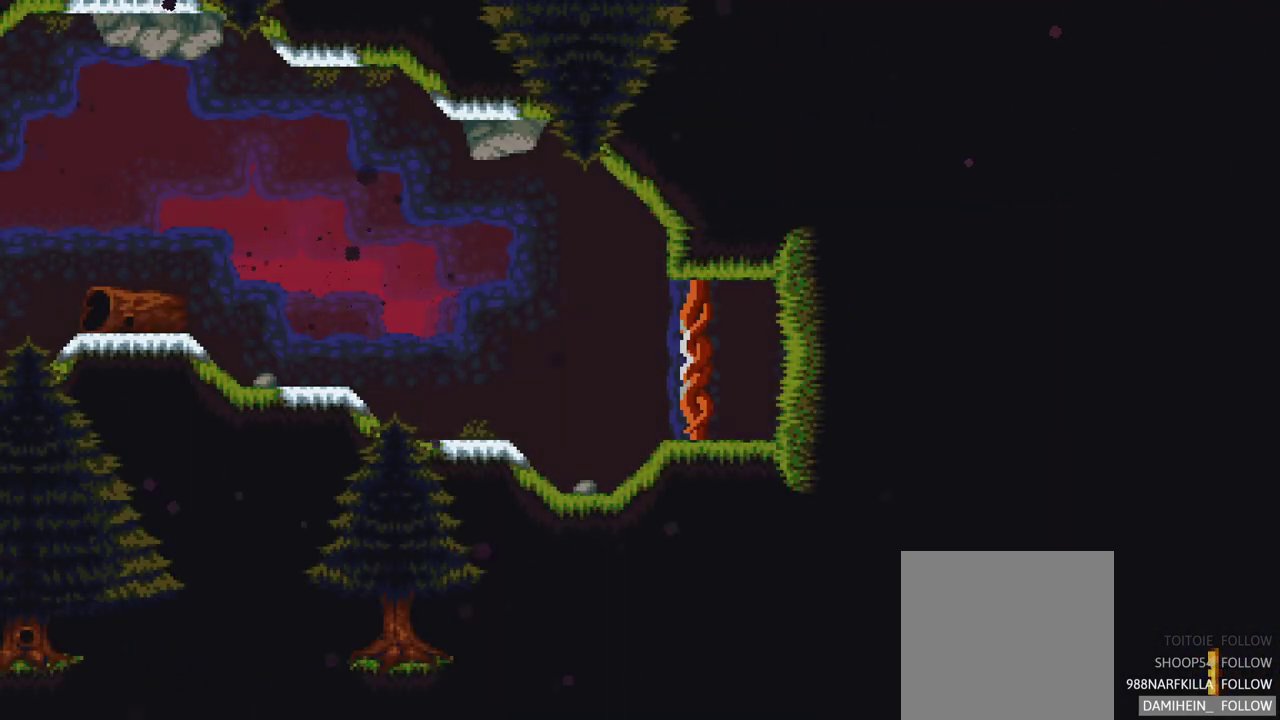
{"buttons": [], "left_stick": "center", "events": []}
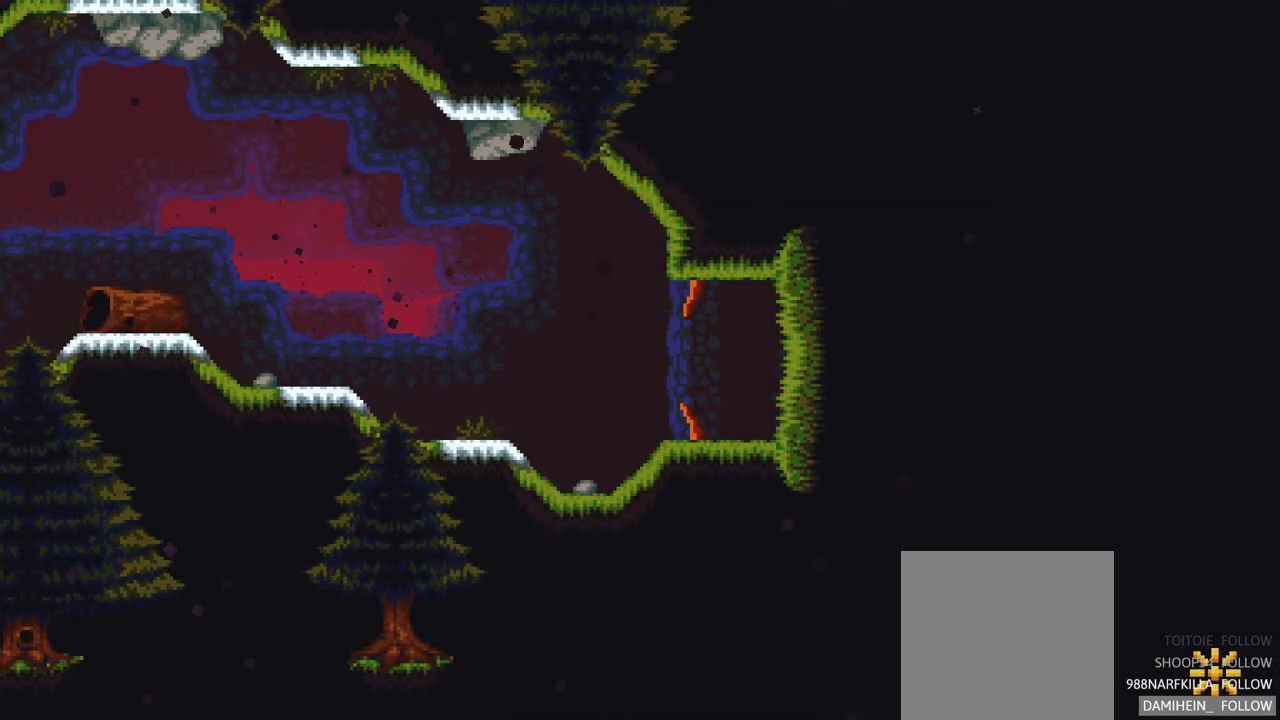
{"buttons": [], "left_stick": "left", "events": [[350, "left_stick", "left"]]}
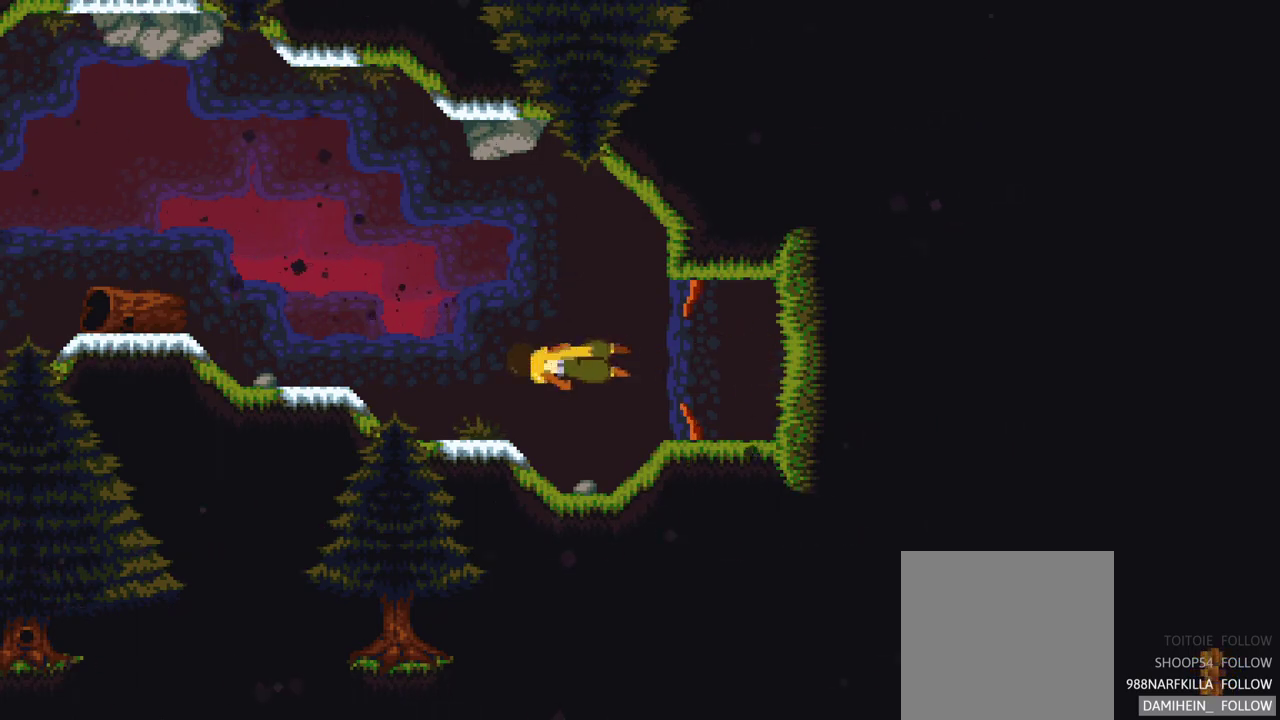
{"buttons": [], "left_stick": "left", "events": []}
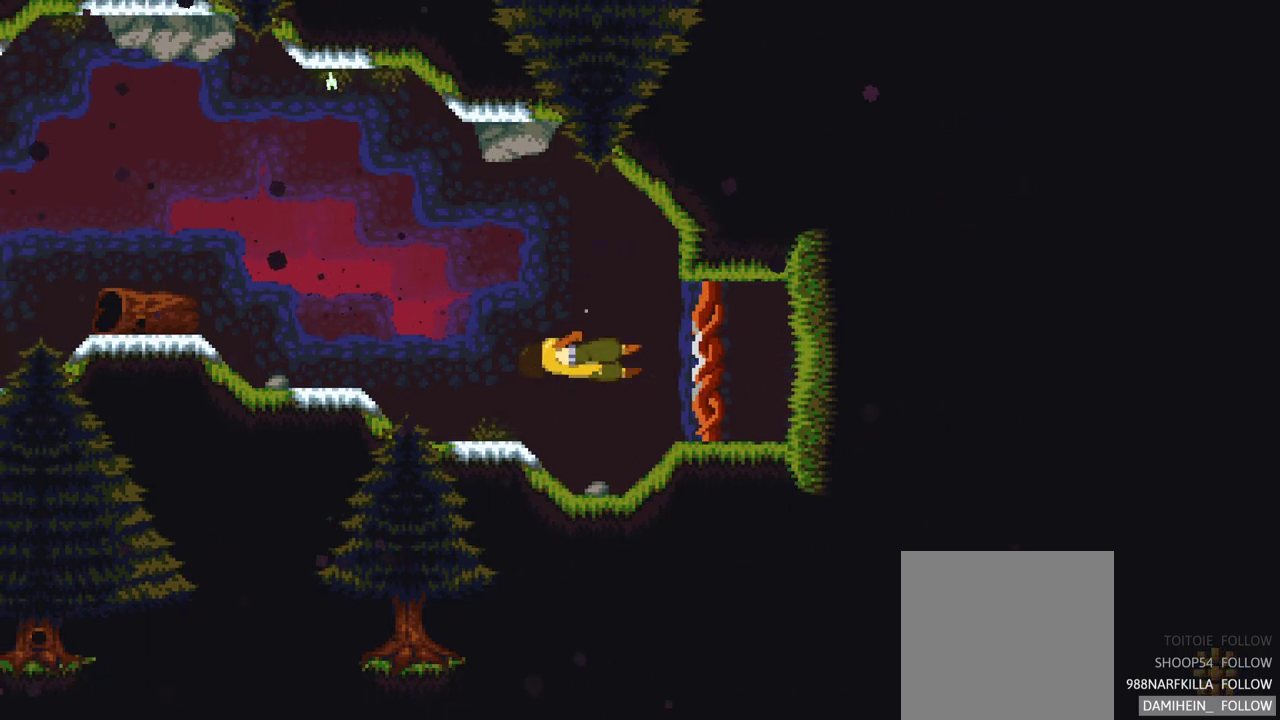
{"buttons": [], "left_stick": "left", "events": []}
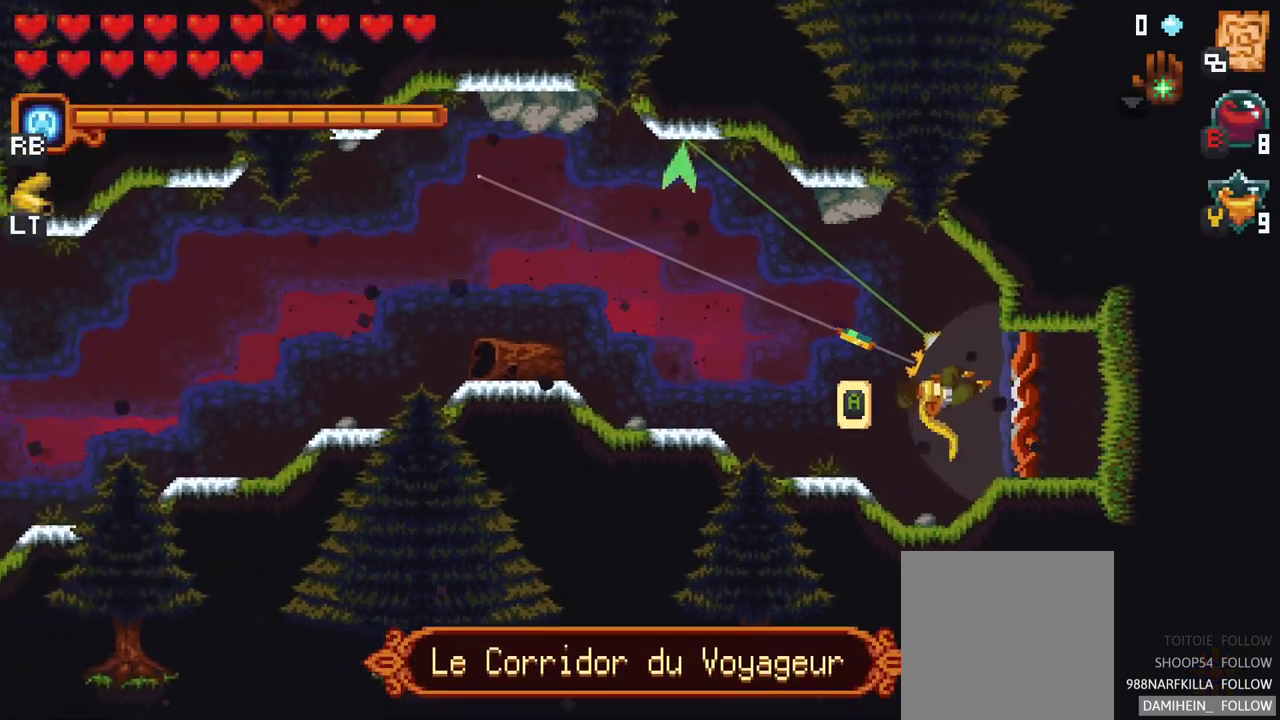
{"buttons": ["A"], "left_stick": "left", "events": [[400, "A", "down"]]}
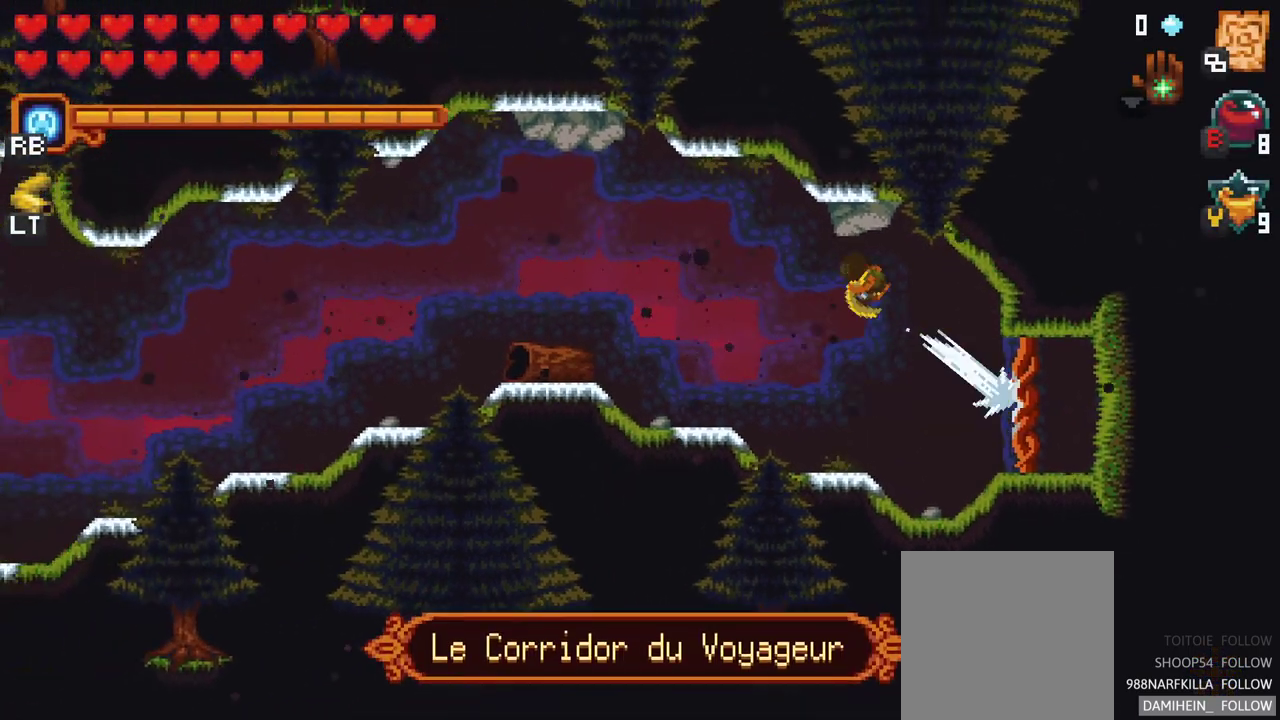
{"buttons": [], "left_stick": "left", "events": [[50, "A", "up"], [183, "A", "down"], [283, "A", "up"], [383, "A", "down"], [500, "A", "up"]]}
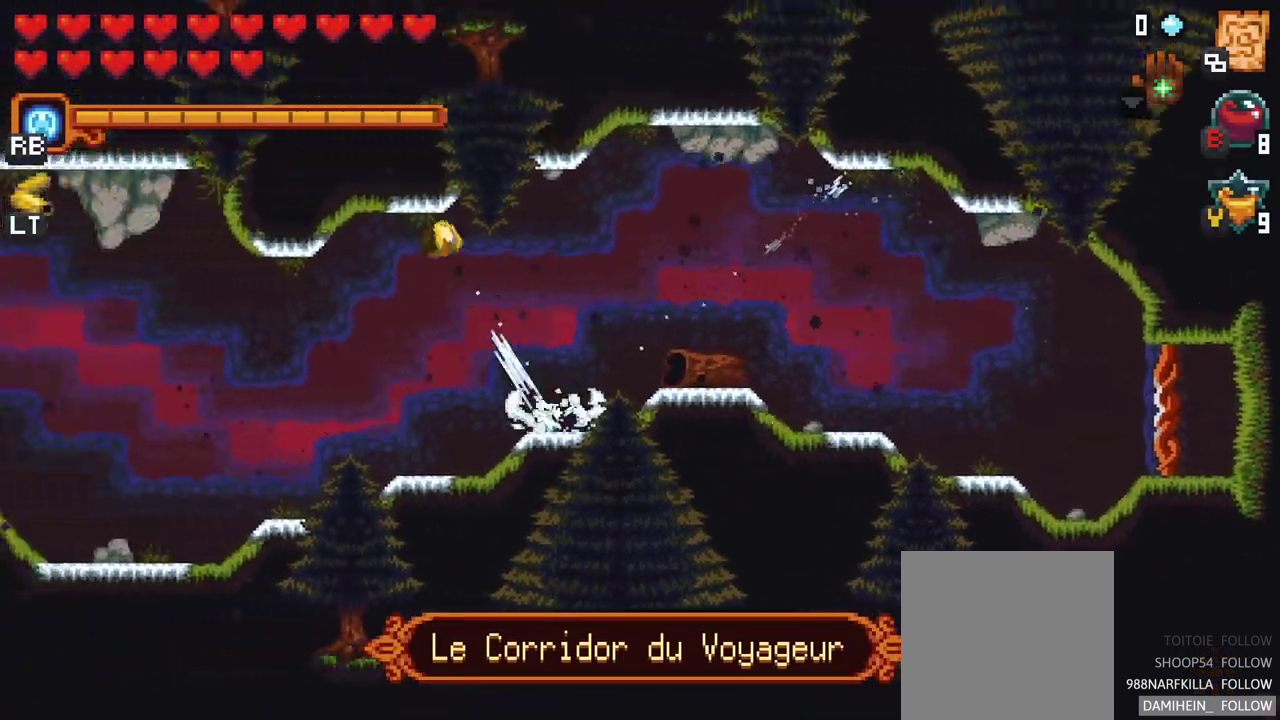
{"buttons": ["A"], "left_stick": "left", "events": [[83, "A", "down"], [200, "A", "up"], [267, "A", "down"], [383, "A", "up"], [450, "A", "down"]]}
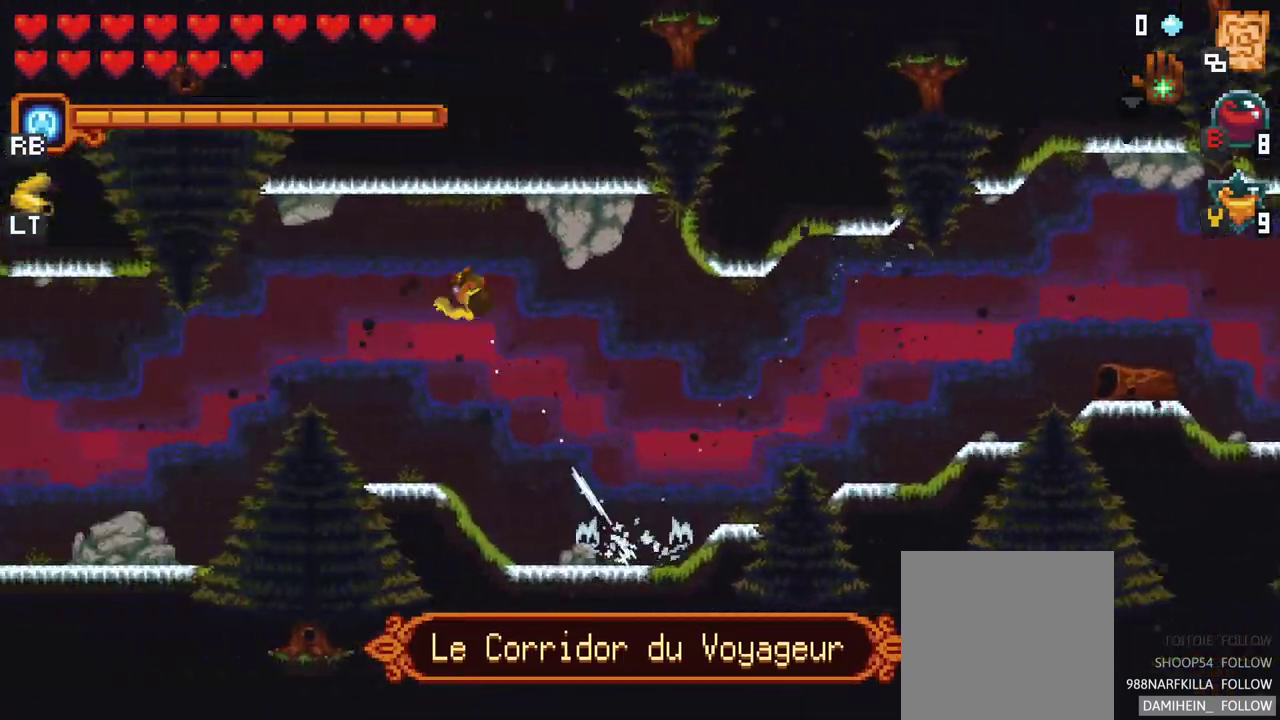
{"buttons": [], "left_stick": "left", "events": [[67, "A", "up"], [150, "A", "down"], [267, "A", "up"], [350, "A", "down"], [467, "A", "up"]]}
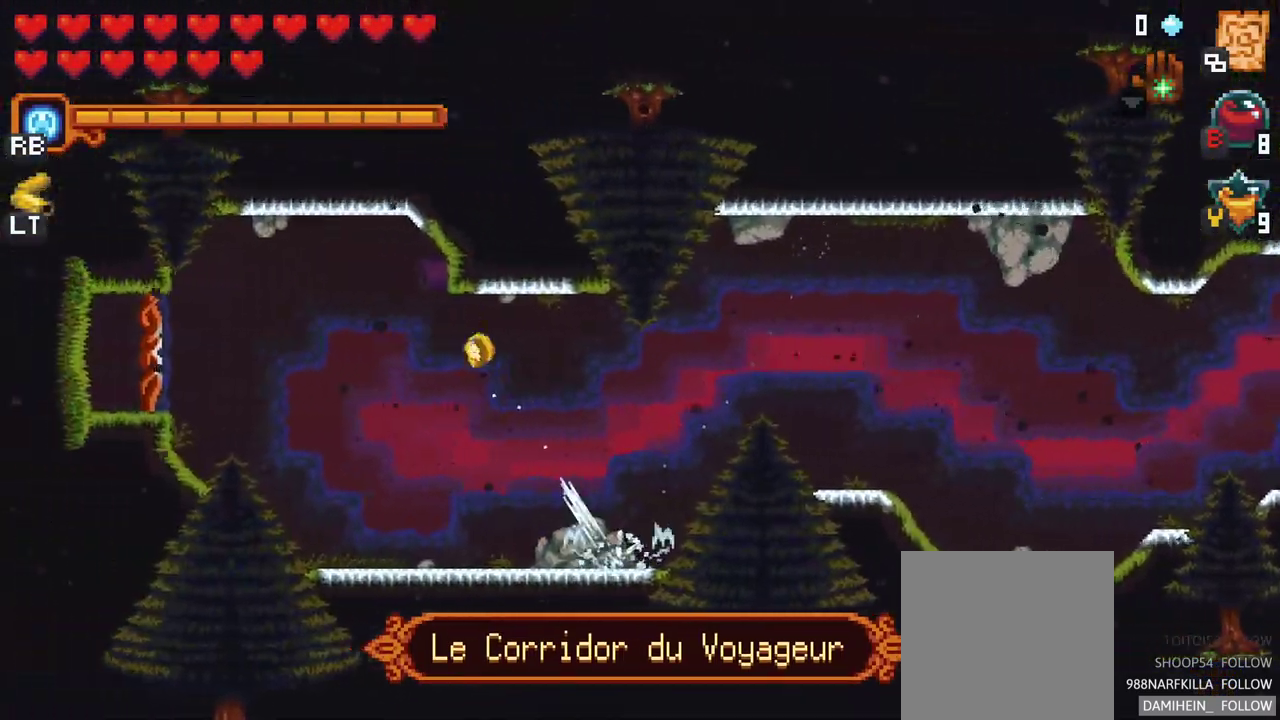
{"buttons": [], "left_stick": "left", "events": [[50, "A", "down"], [167, "A", "up"], [250, "A", "down"], [367, "A", "up"]]}
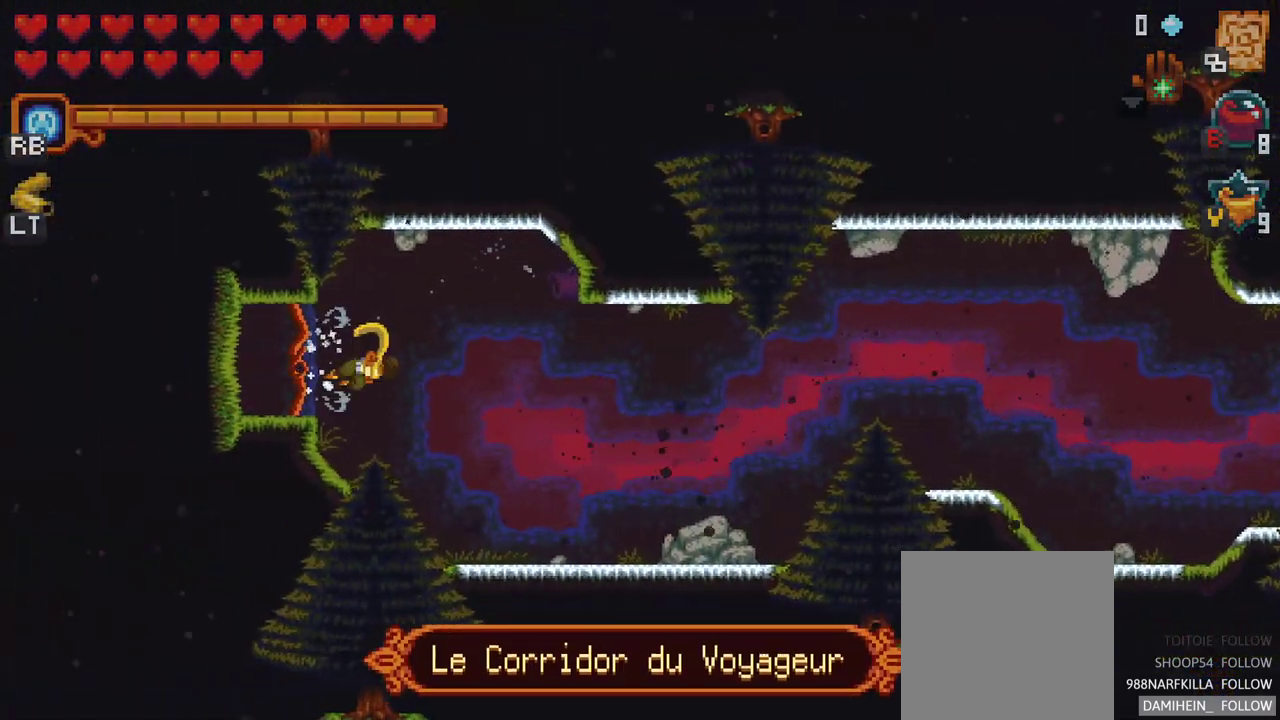
{"buttons": [], "left_stick": "center", "events": [[33, "left_stick", "center"]]}
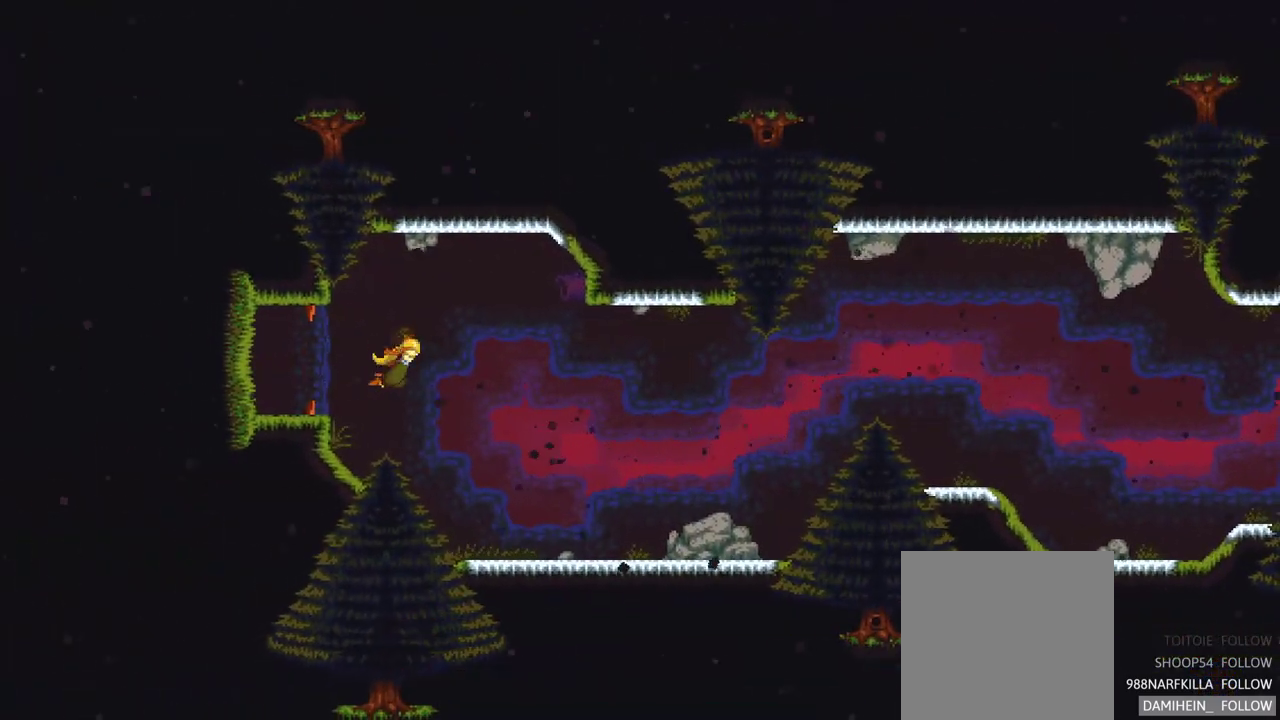
{"buttons": [], "left_stick": "center", "events": []}